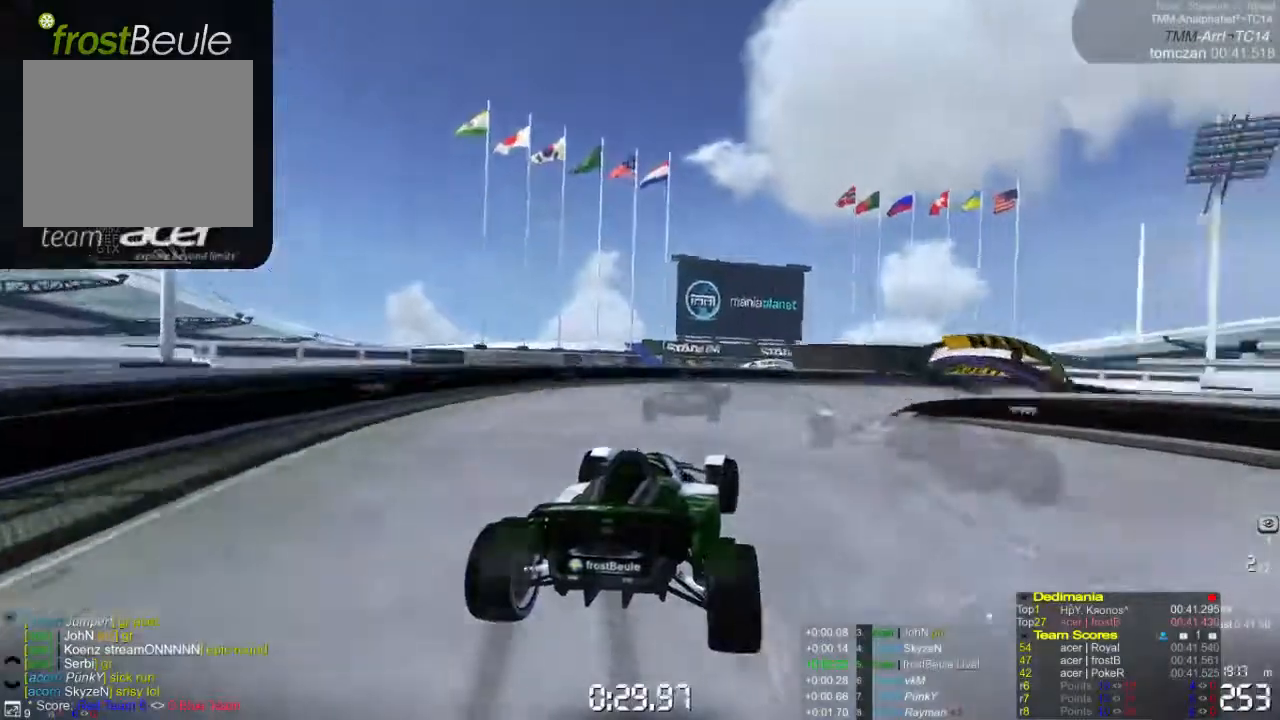
Gameplay with a controller (Xbox layout); each line is a JSON object with the inputs held at the frame after it. "events" lists button and stick changes between this image and that frame as [ms after this image, input, new state], when the widget could be followed in between. Not read: L1 L2 L3 R1 R2 R3 right_stick.
{"buttons": ["A"], "left_stick": "right", "events": []}
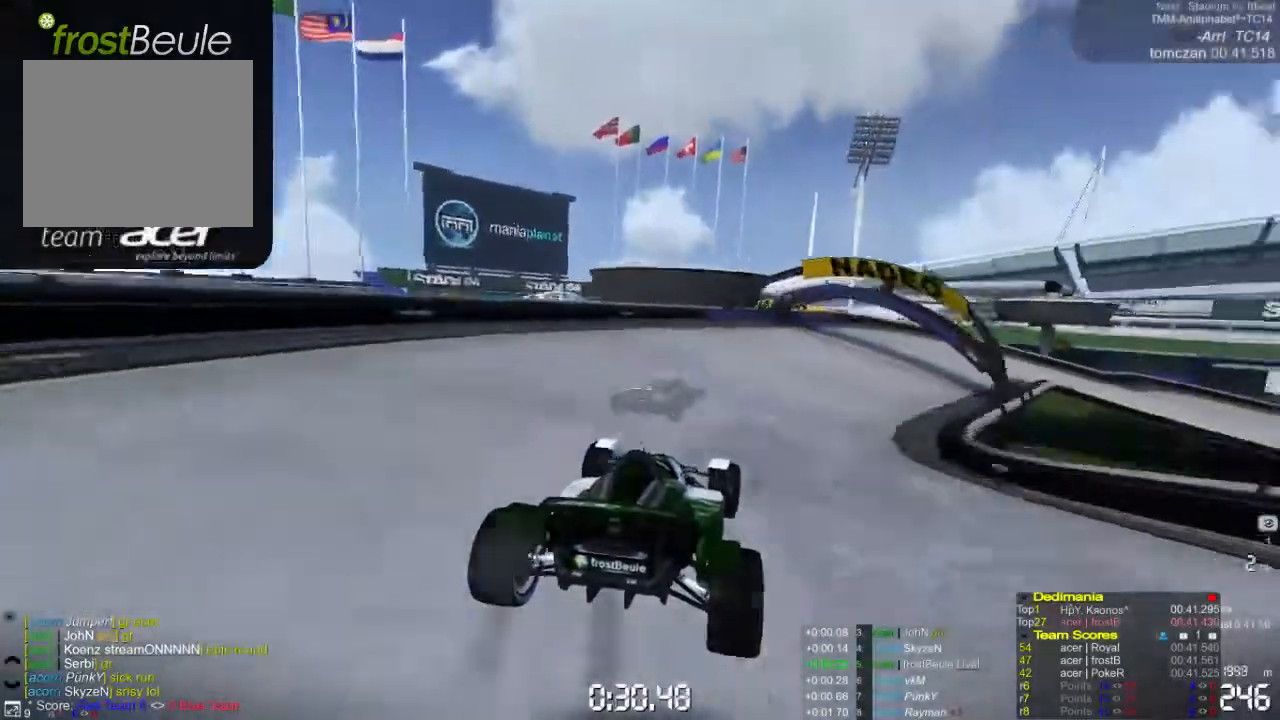
{"buttons": ["A"], "left_stick": "right", "events": []}
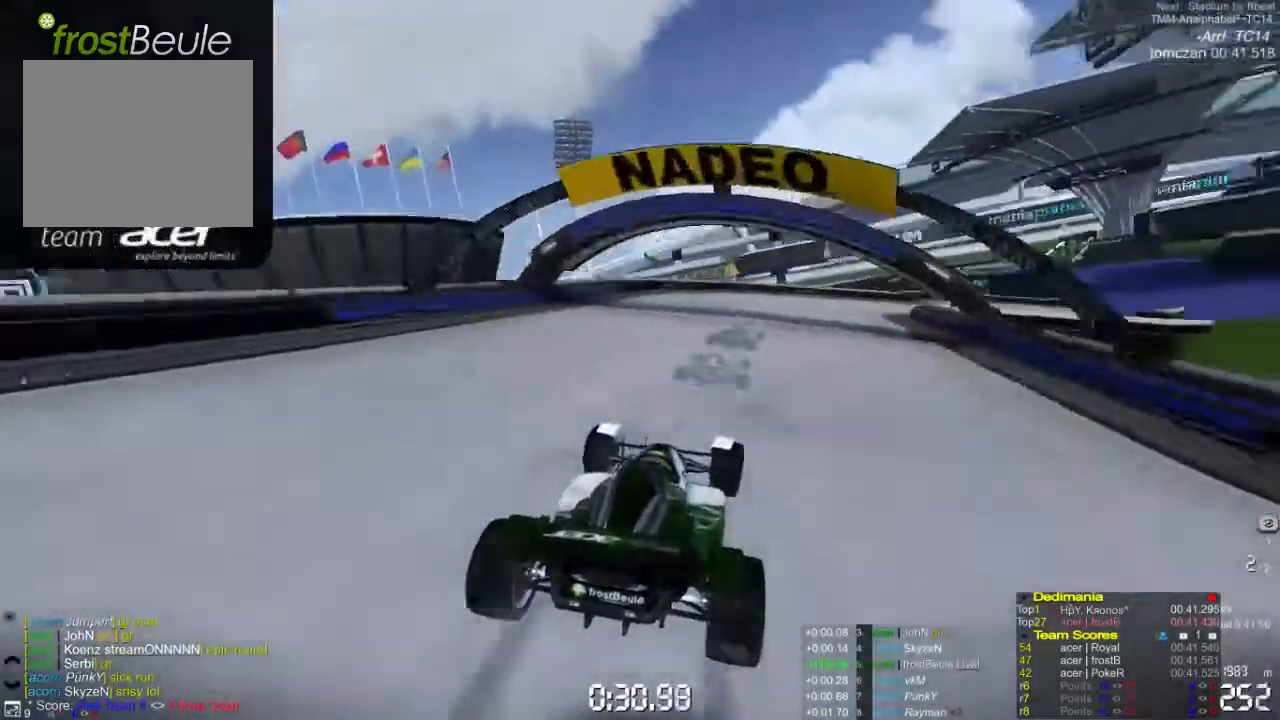
{"buttons": ["A"], "left_stick": "right", "events": []}
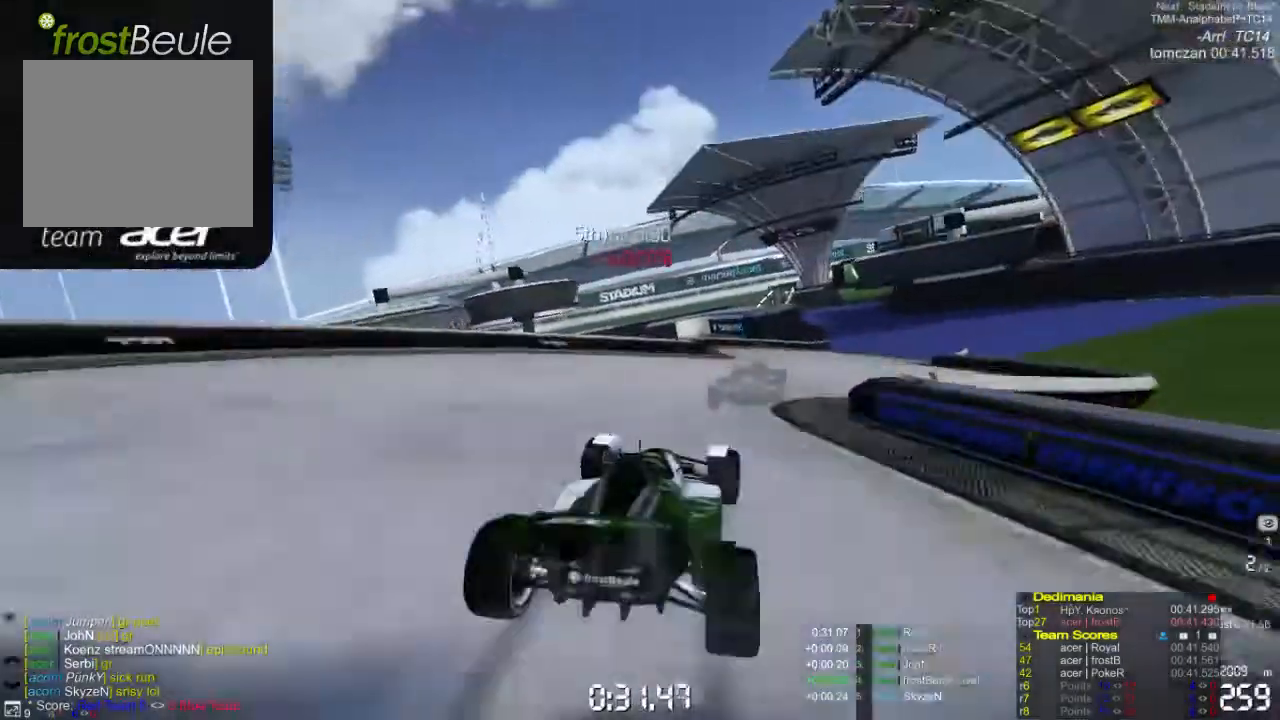
{"buttons": ["A"], "left_stick": "left", "events": [[467, "left_stick", "left"]]}
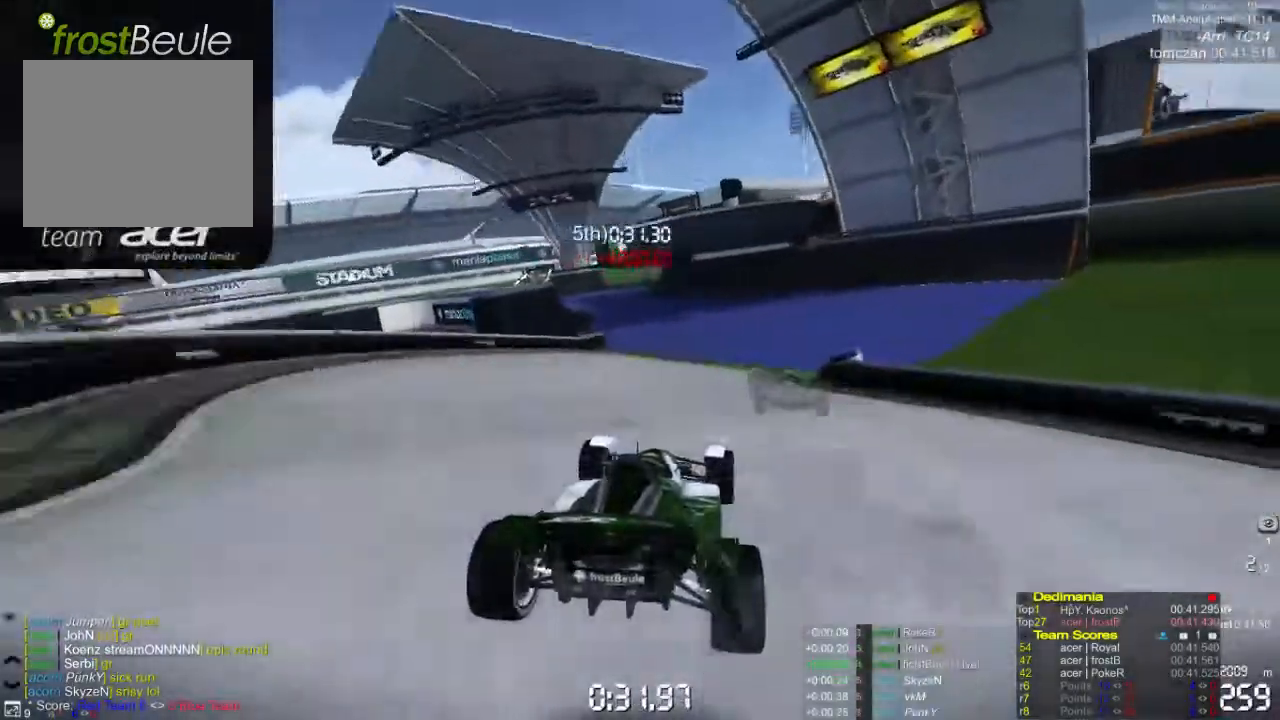
{"buttons": ["A"], "left_stick": "left", "events": []}
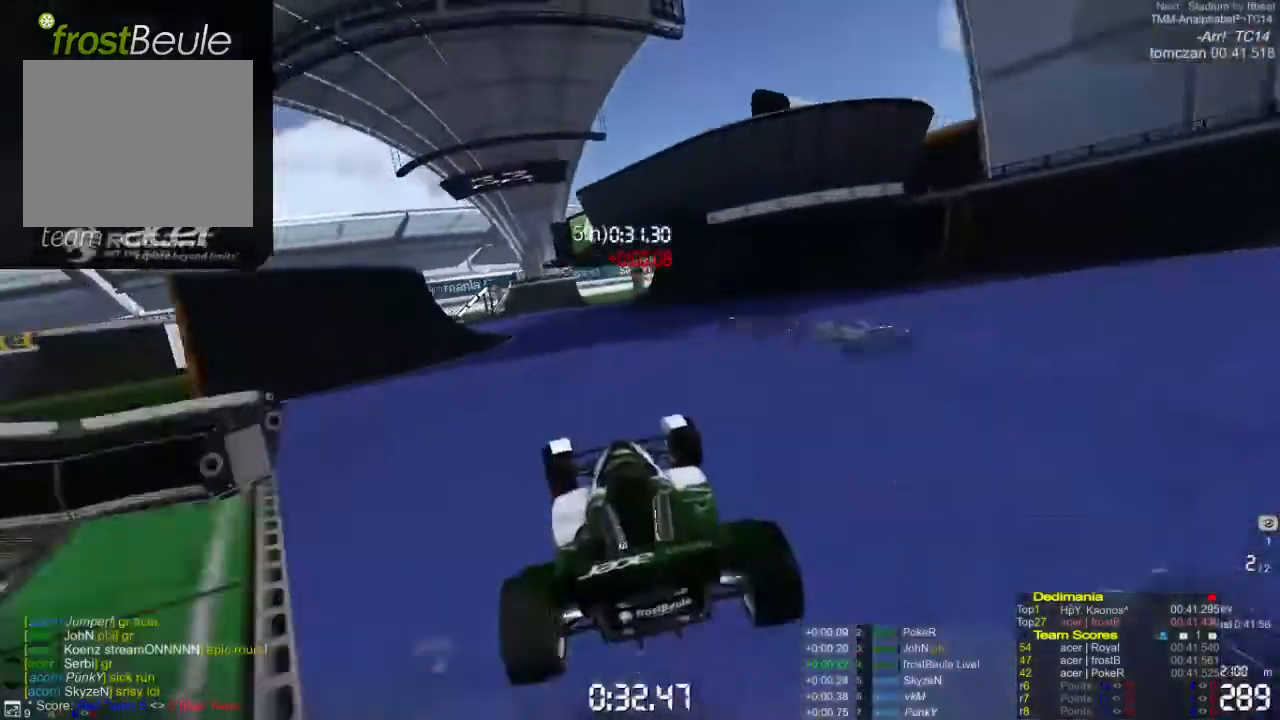
{"buttons": ["A"], "left_stick": "left", "events": []}
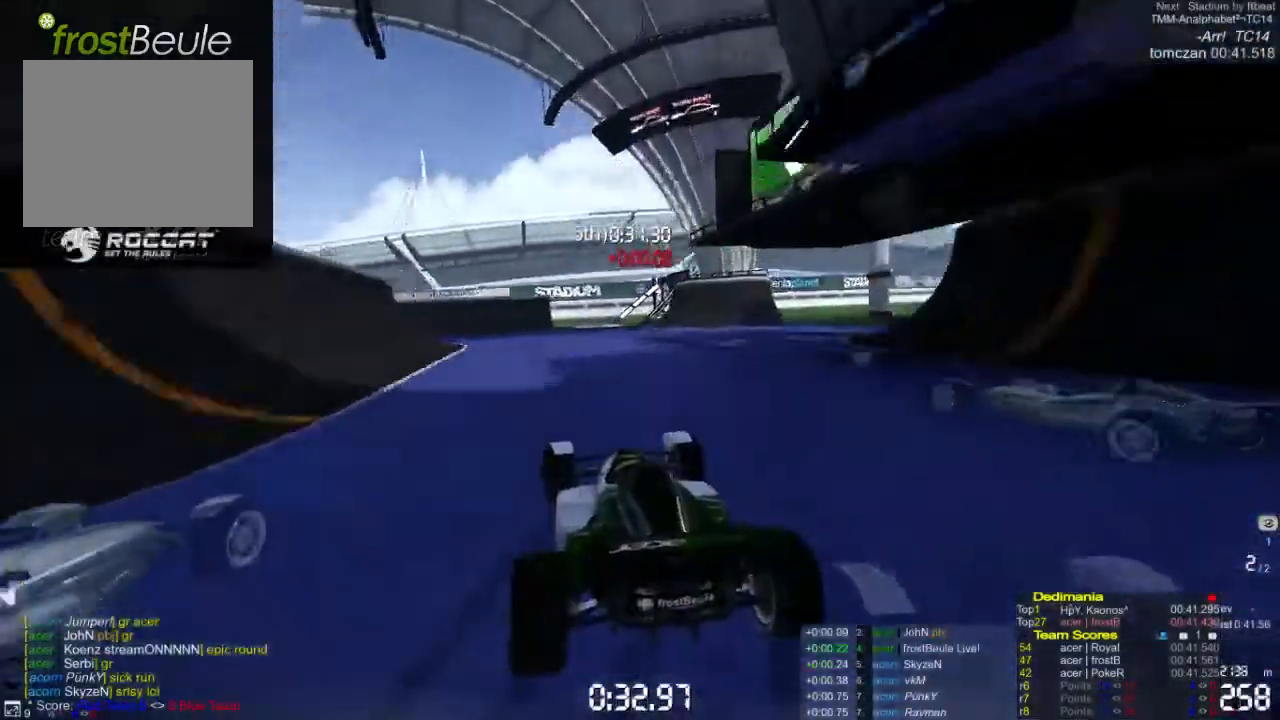
{"buttons": ["A"], "left_stick": "left", "events": [[167, "A", "up"], [300, "A", "down"]]}
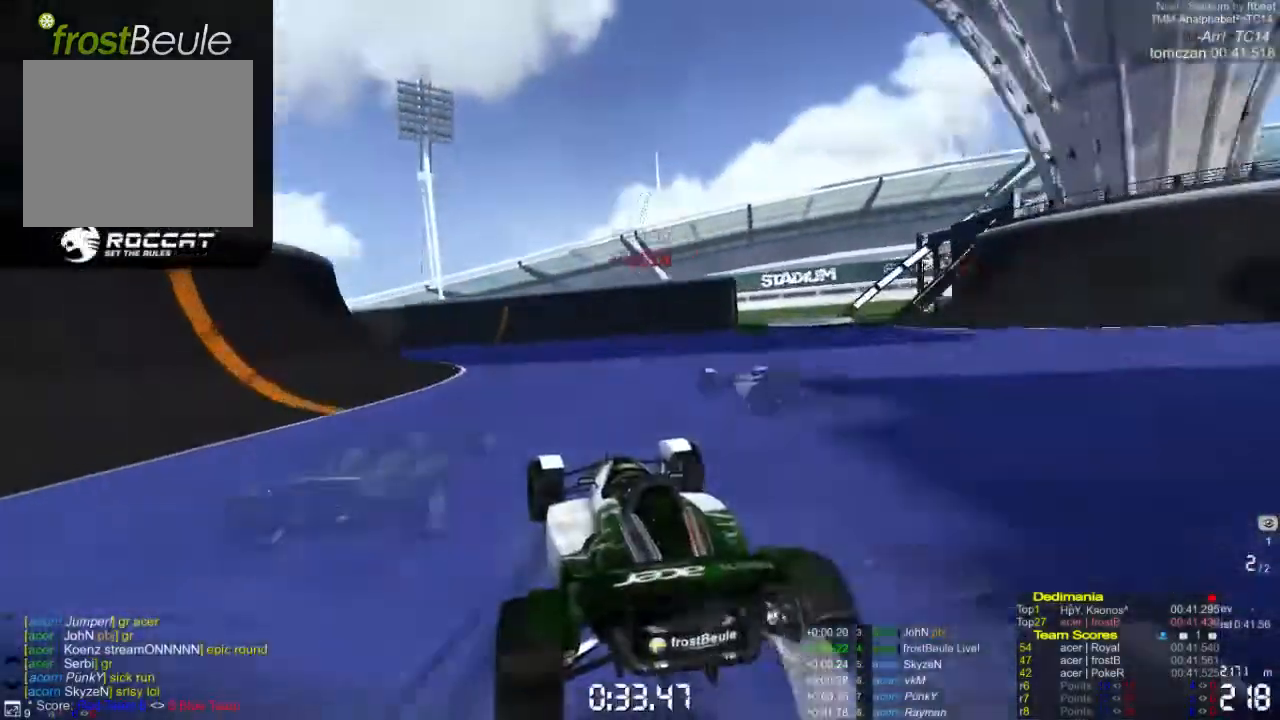
{"buttons": ["A"], "left_stick": "left", "events": []}
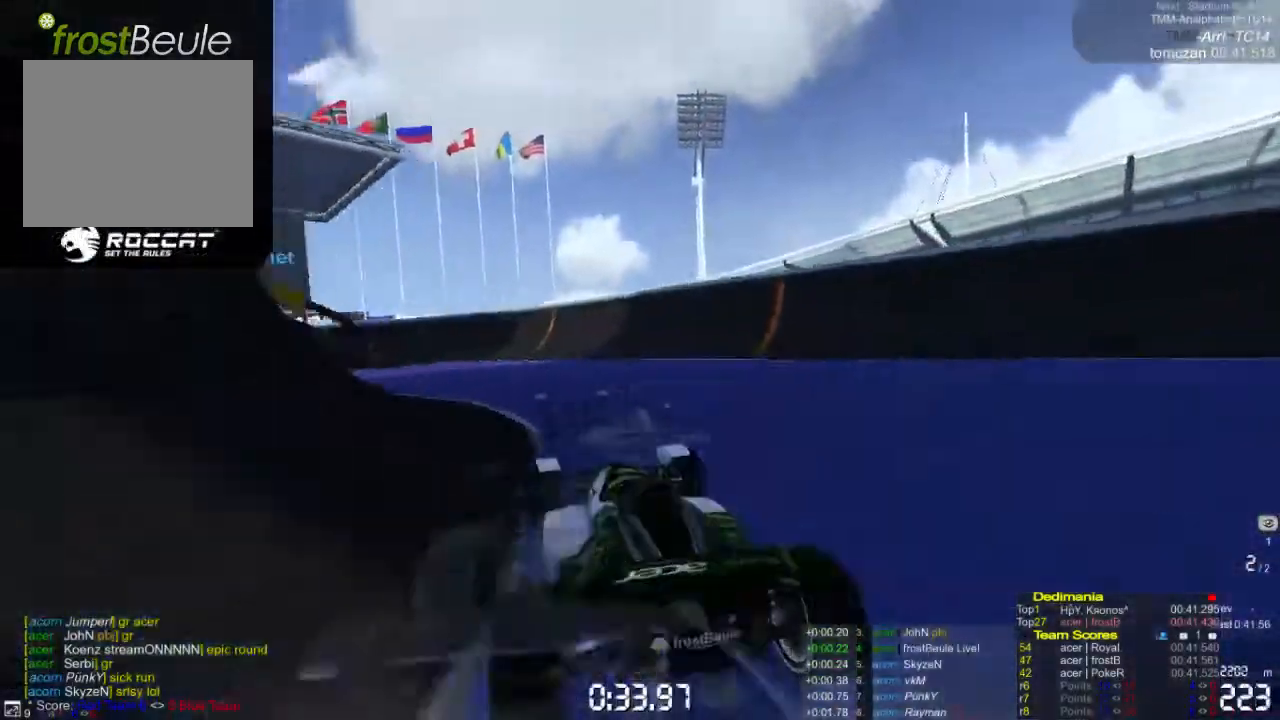
{"buttons": ["A"], "left_stick": "left", "events": []}
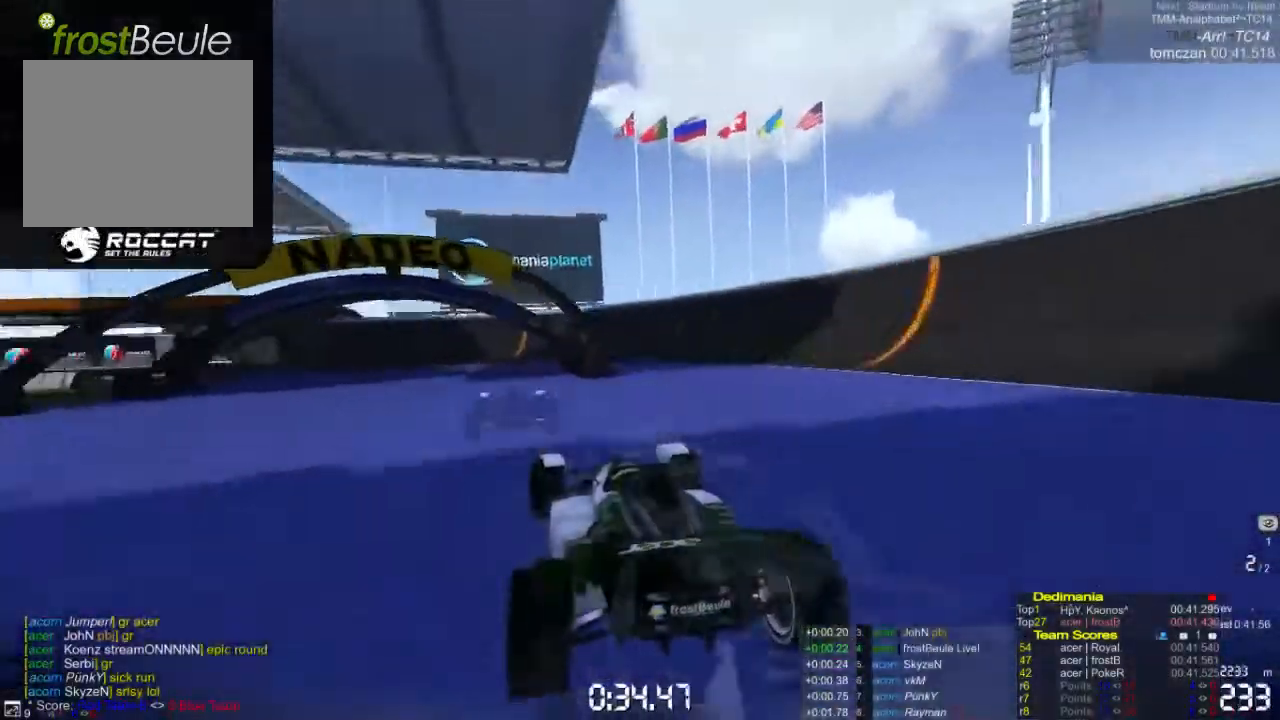
{"buttons": ["A"], "left_stick": "left", "events": []}
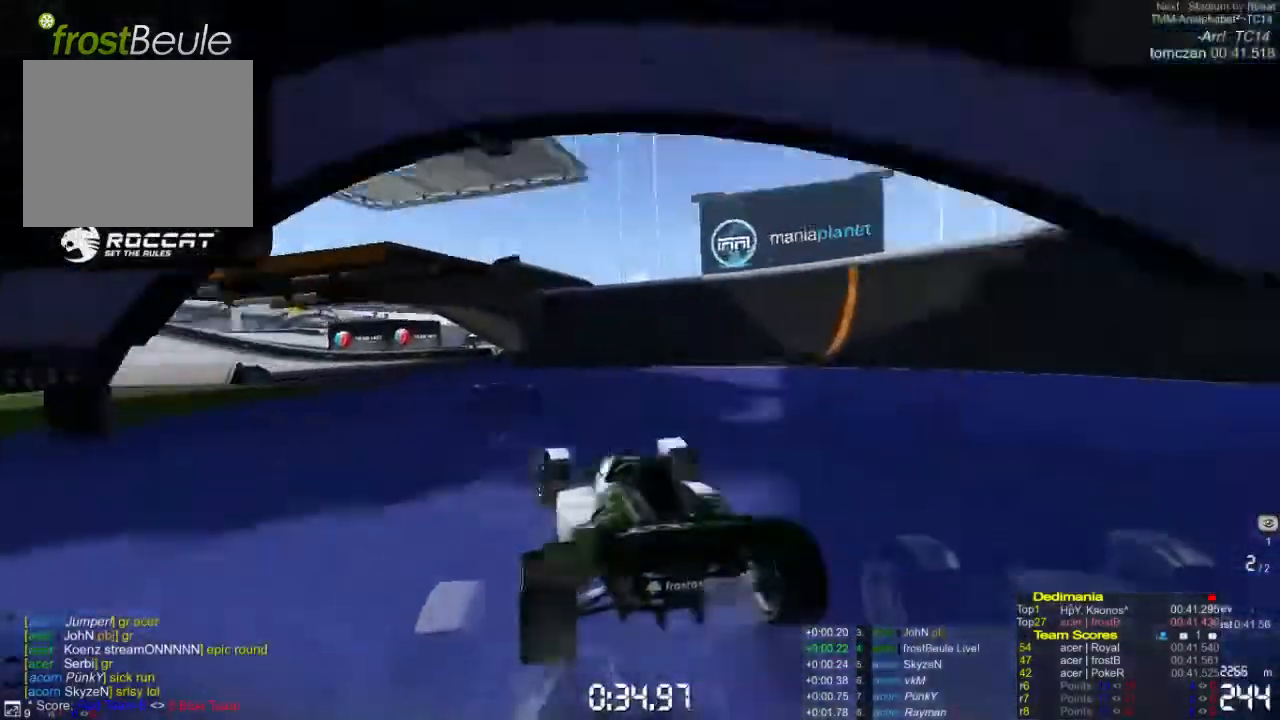
{"buttons": ["A"], "left_stick": "left", "events": []}
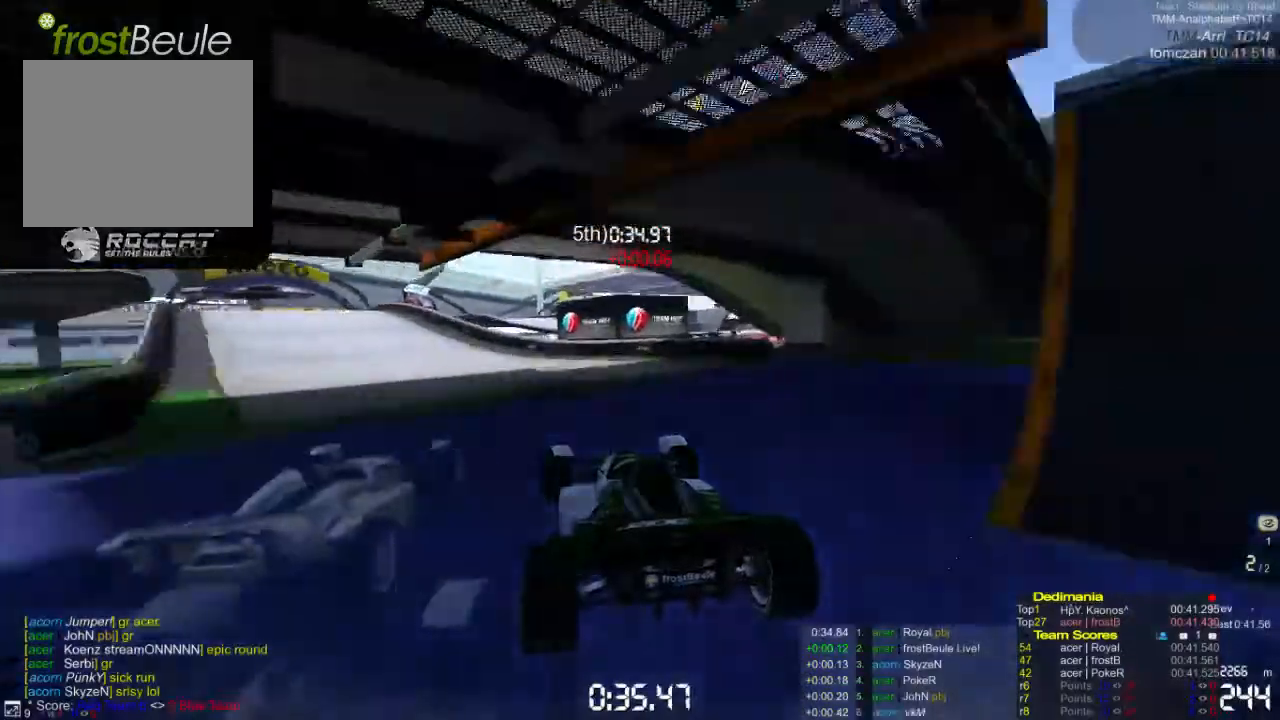
{"buttons": ["A"], "left_stick": "left", "events": []}
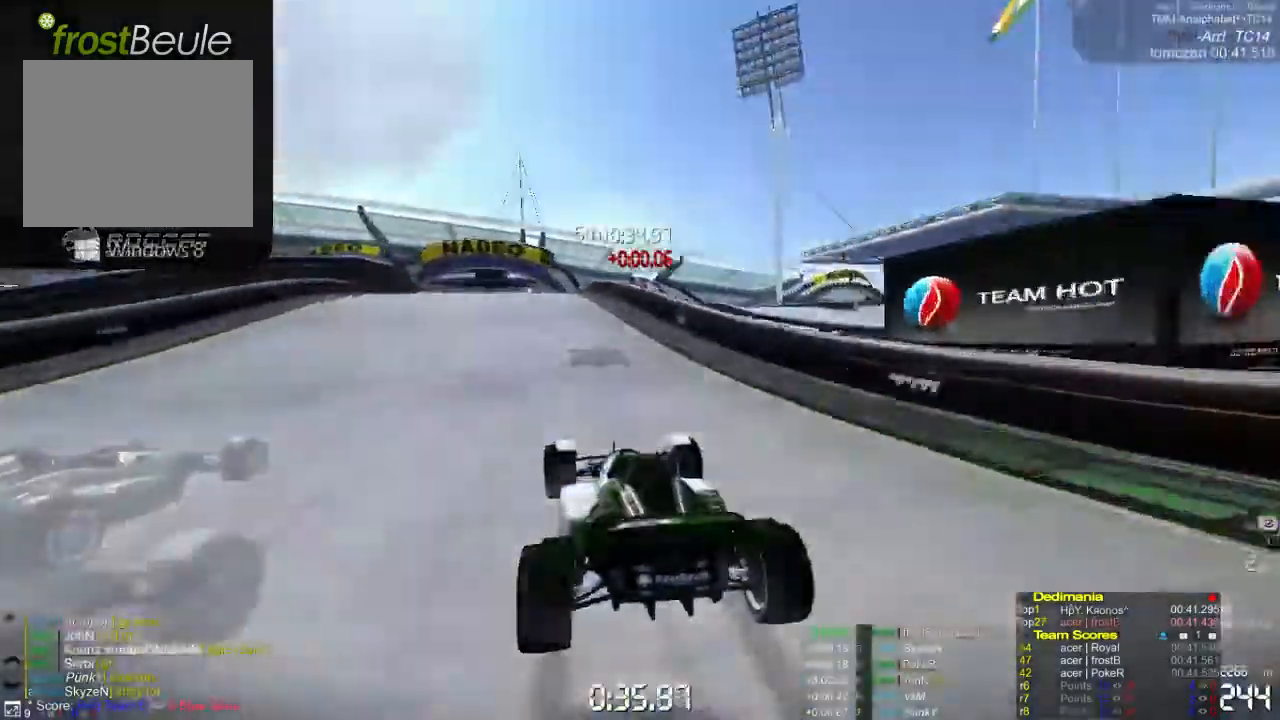
{"buttons": ["A"], "left_stick": "right", "events": [[200, "left_stick", "center"], [400, "left_stick", "right"]]}
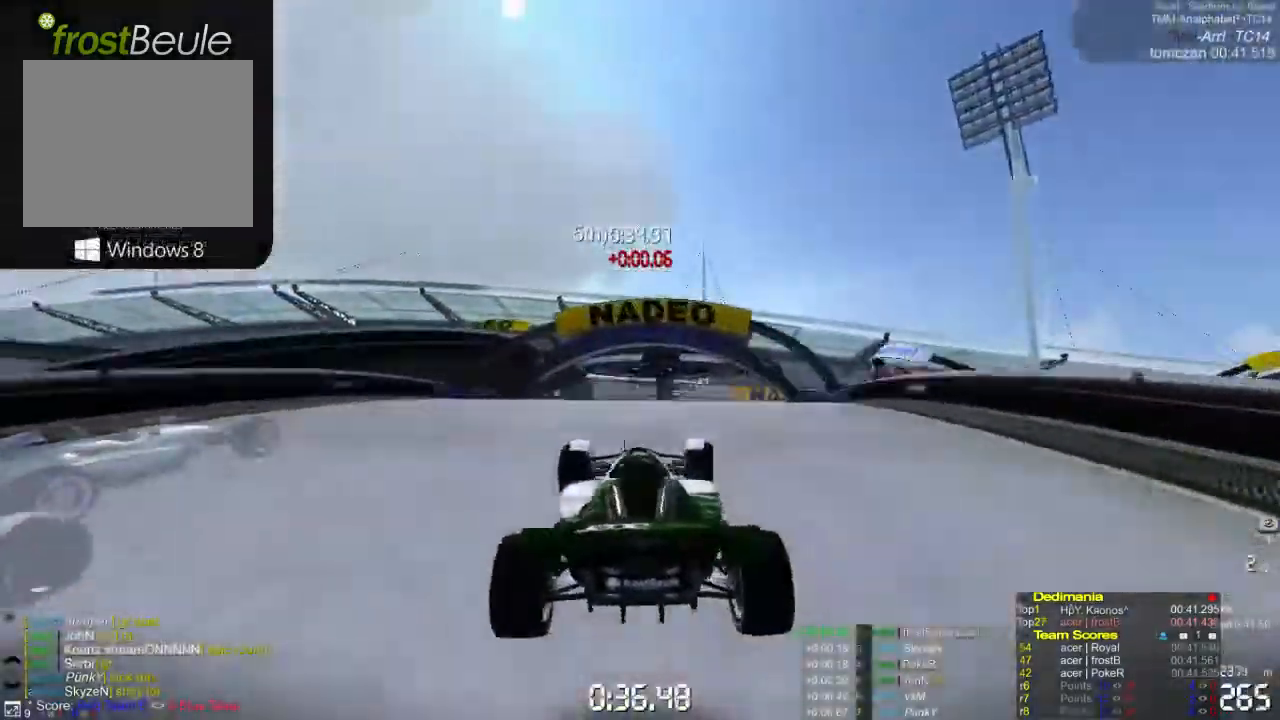
{"buttons": ["A"], "left_stick": "left", "events": [[67, "left_stick", "center"], [300, "left_stick", "left"]]}
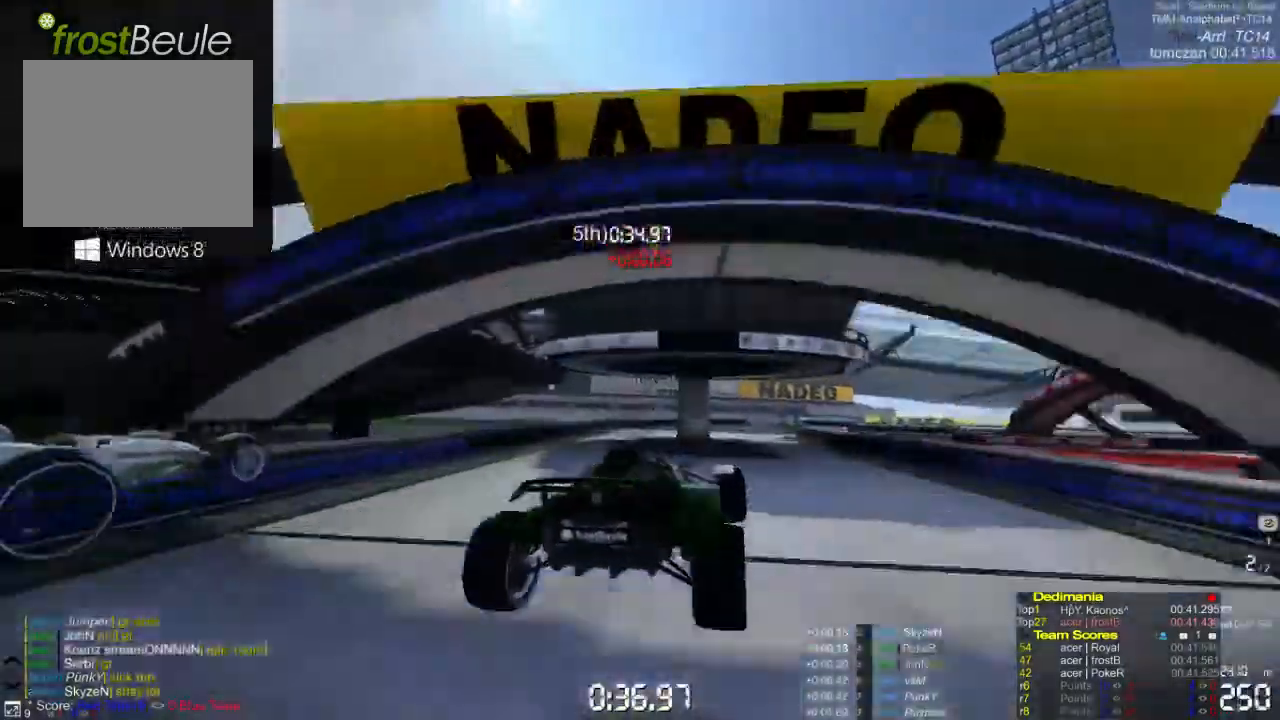
{"buttons": ["A"], "left_stick": "right", "events": [[100, "left_stick", "center"], [333, "left_stick", "right"]]}
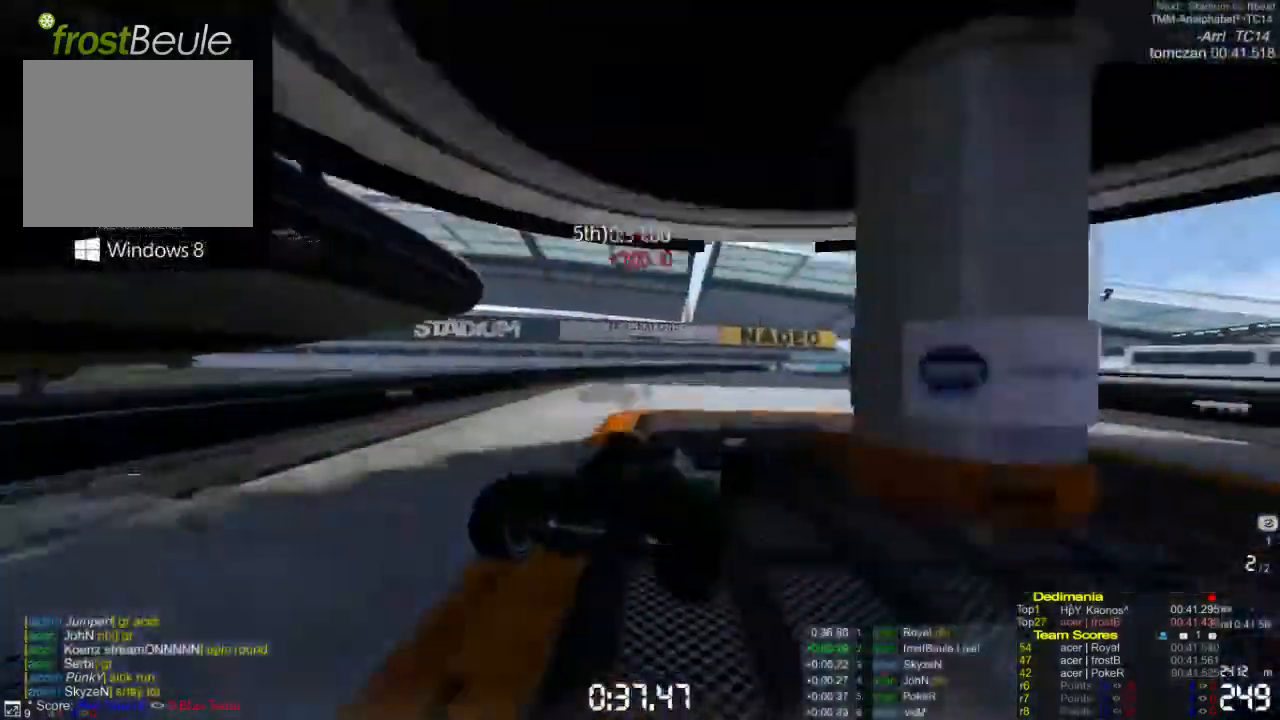
{"buttons": ["A"], "left_stick": "right", "events": []}
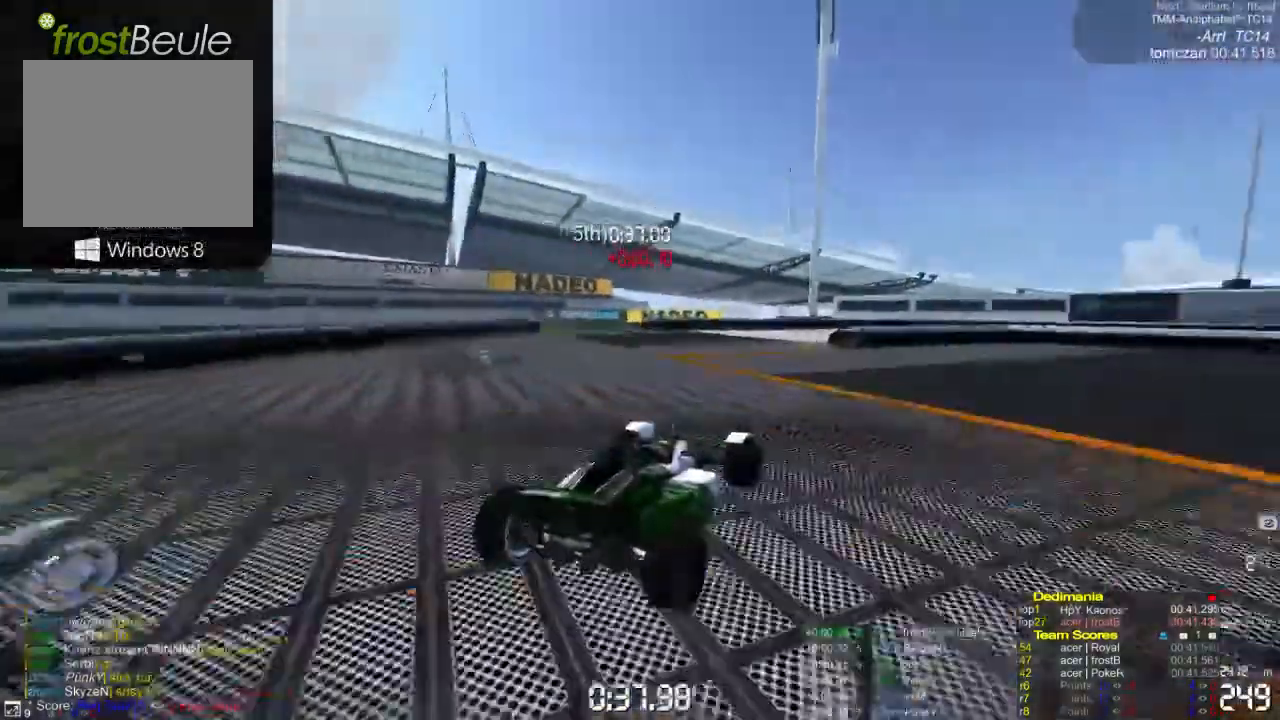
{"buttons": ["A"], "left_stick": "right", "events": []}
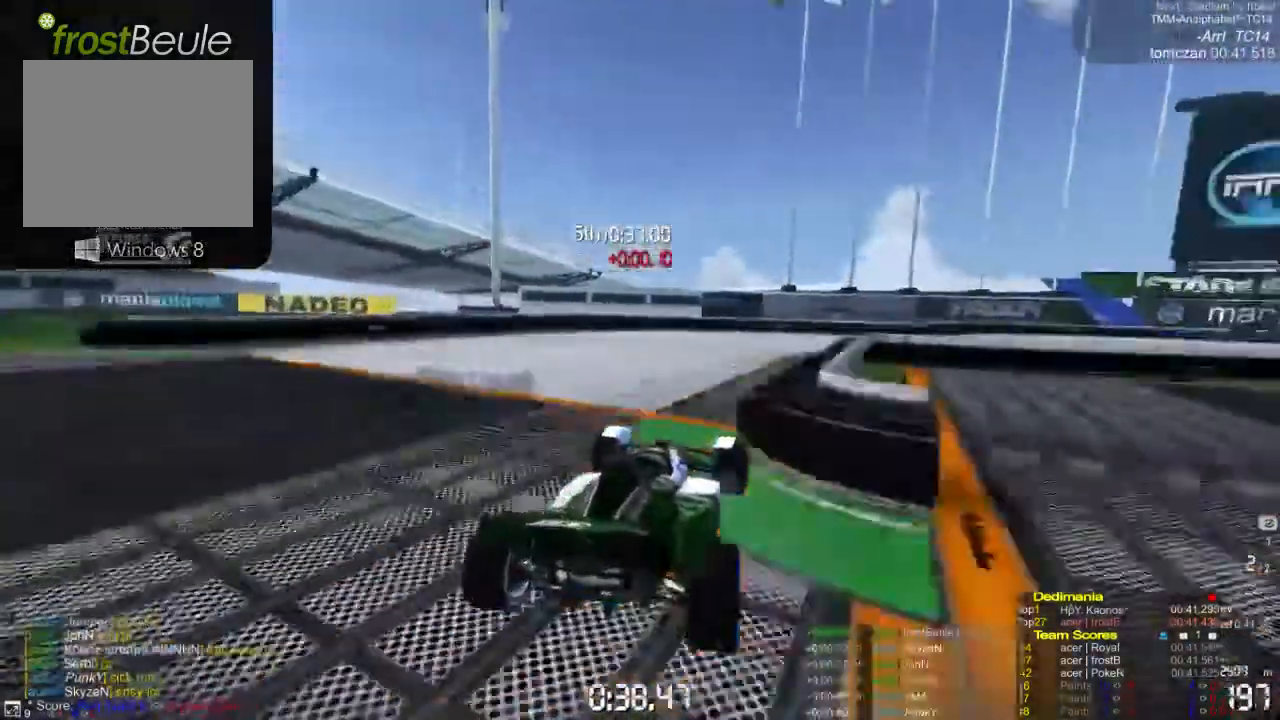
{"buttons": ["A"], "left_stick": "right", "events": []}
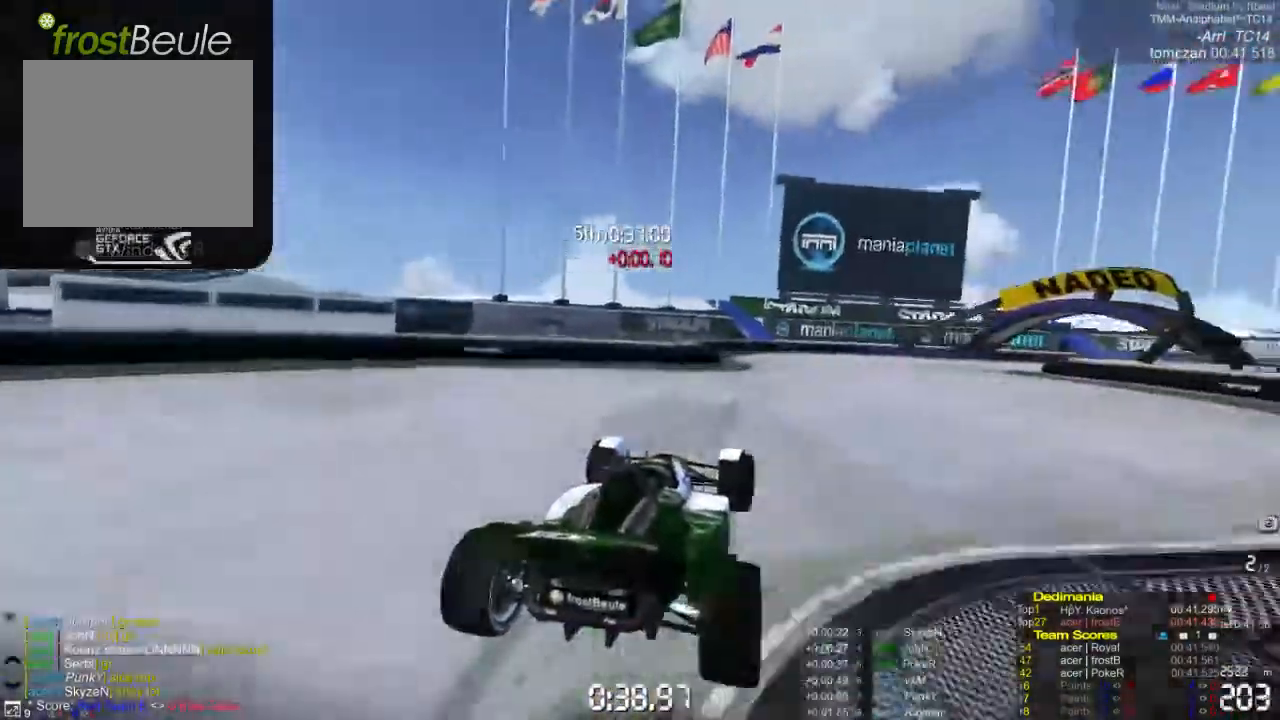
{"buttons": ["A"], "left_stick": "right", "events": []}
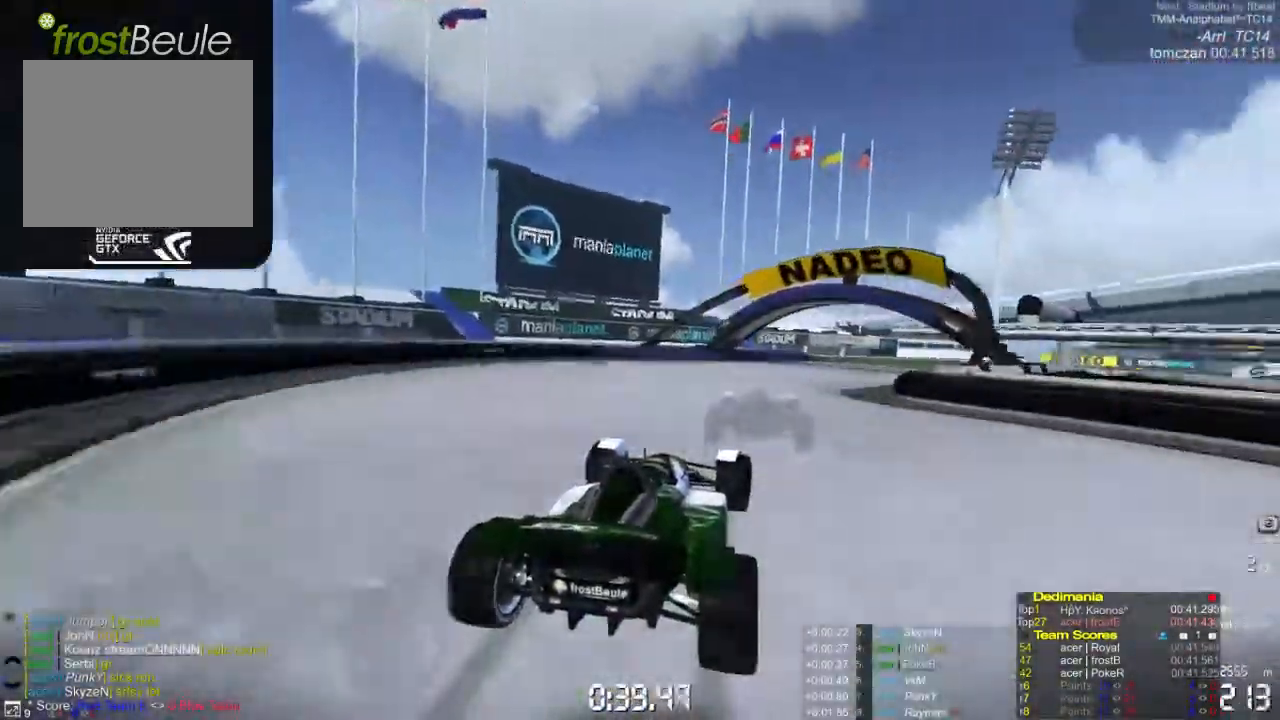
{"buttons": ["A"], "left_stick": "right", "events": []}
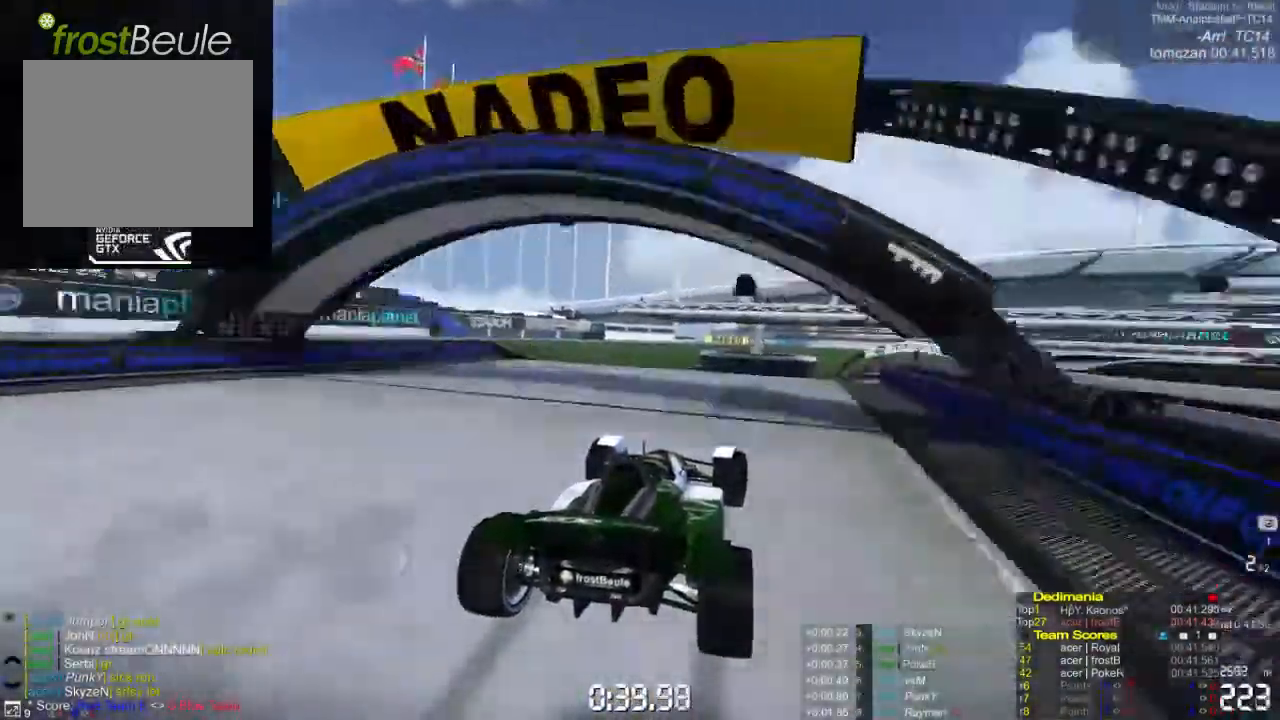
{"buttons": ["A"], "left_stick": "center", "events": [[167, "left_stick", "center"]]}
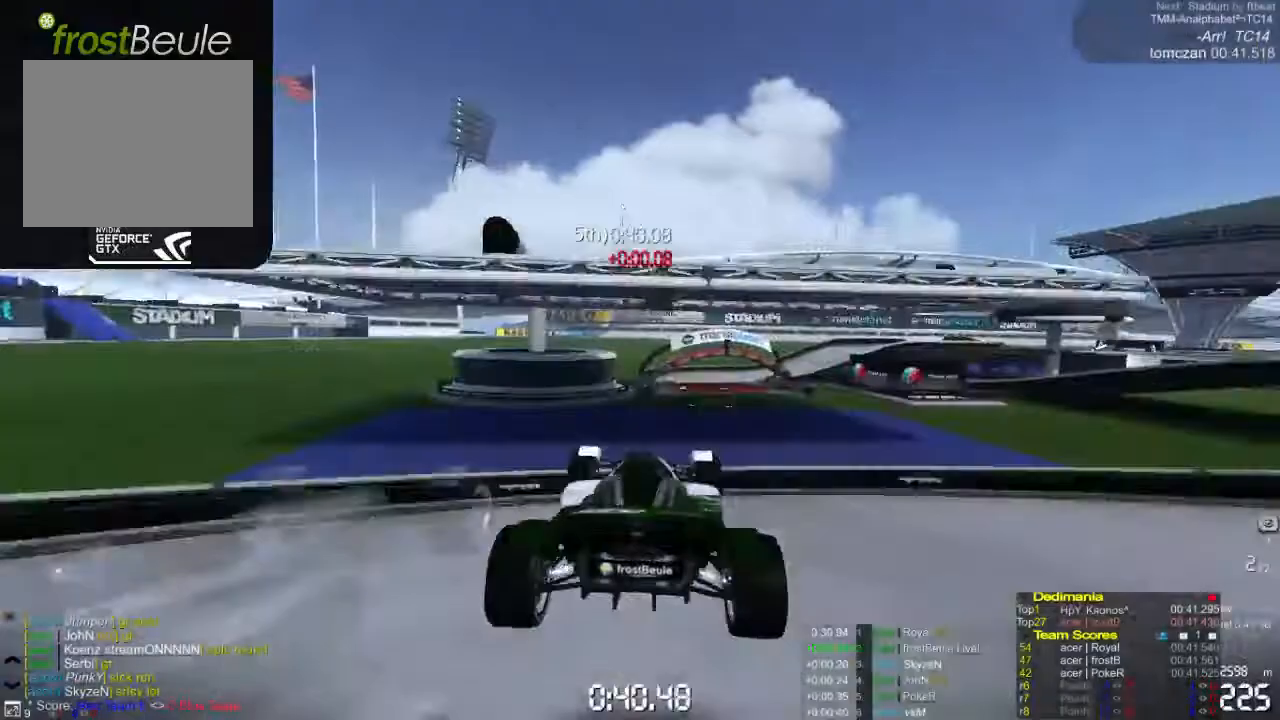
{"buttons": ["A"], "left_stick": "center", "events": []}
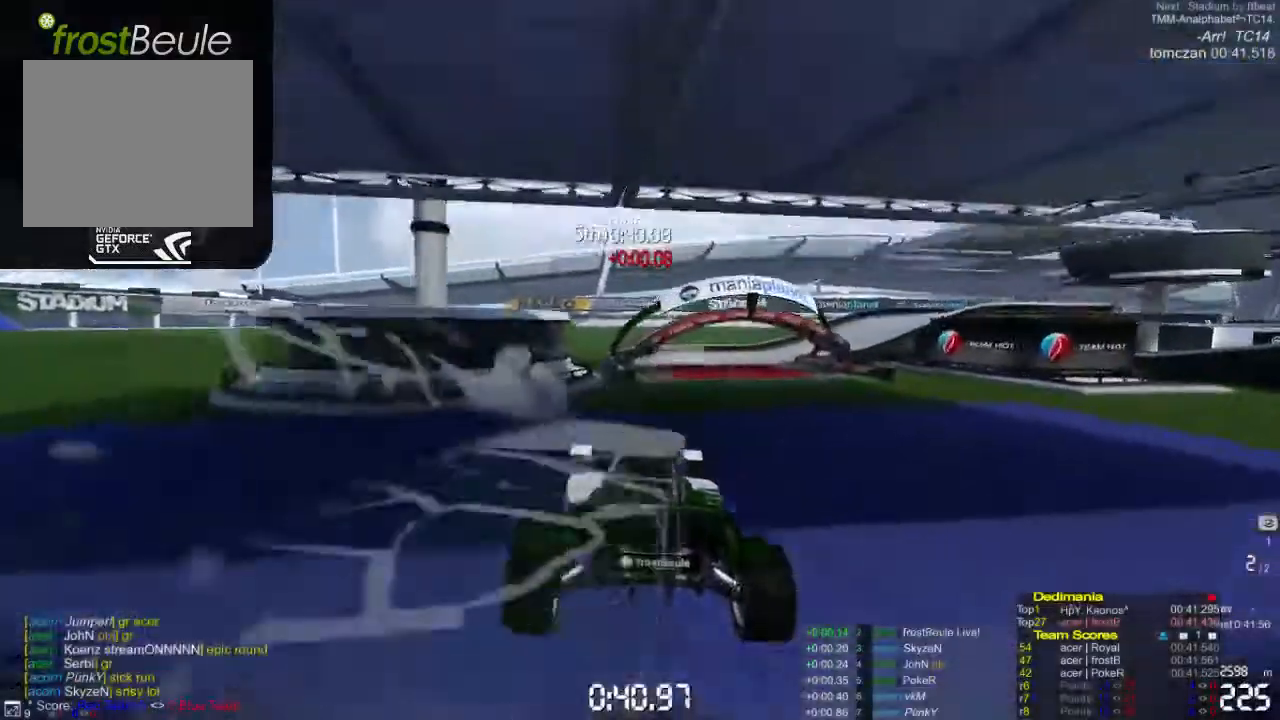
{"buttons": ["A"], "left_stick": "center", "events": [[33, "left_stick", "right"], [400, "left_stick", "center"]]}
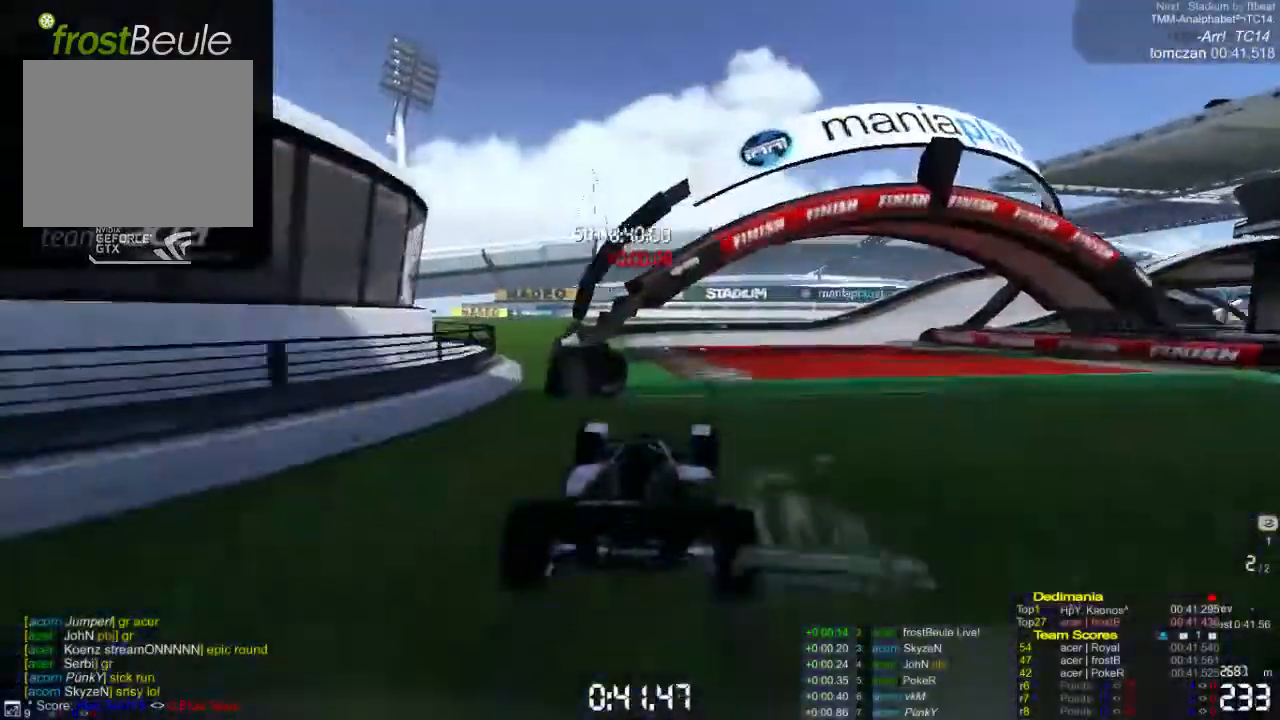
{"buttons": [], "left_stick": "center", "events": [[433, "A", "up"]]}